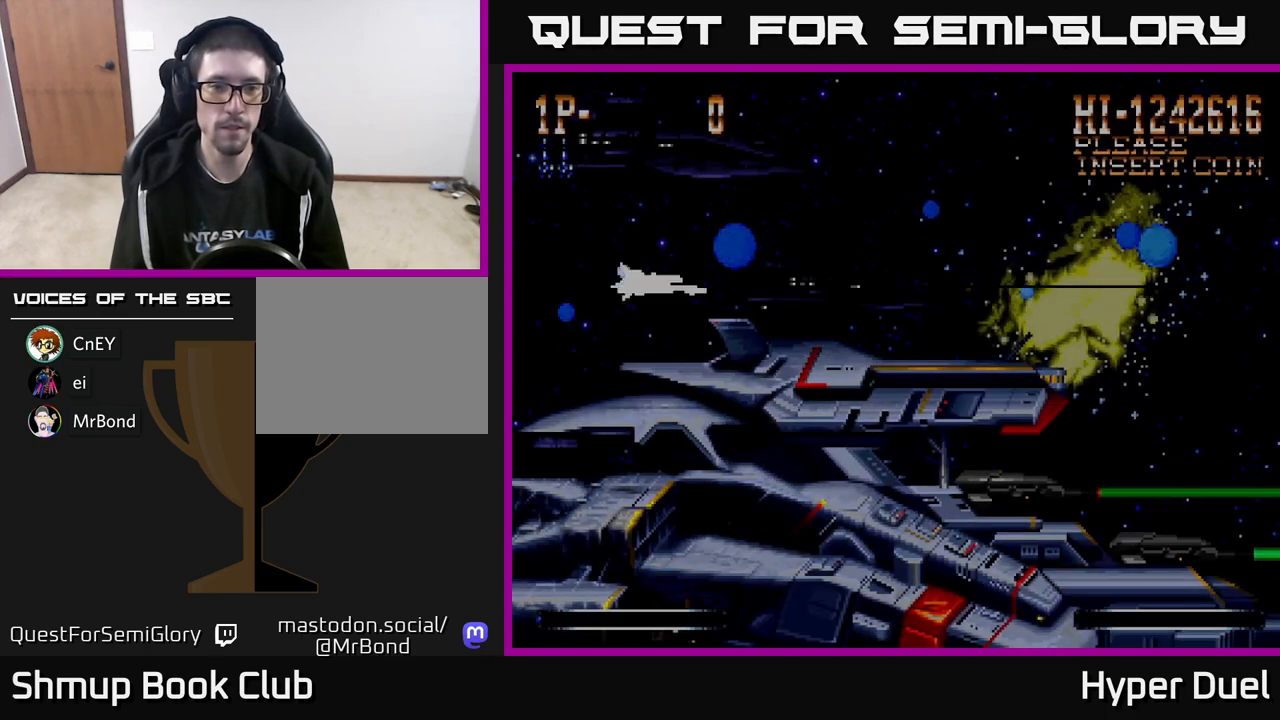
Gameplay with a controller (Xbox layout); each line is a JSON object with the inputs held at the frame after it. "events" lists button and stick changes between this image and that frame as [ms after this image, input, new state], when the widget could be followed in between. Not read: left_stick.
{"buttons": [], "right_stick": "center", "events": []}
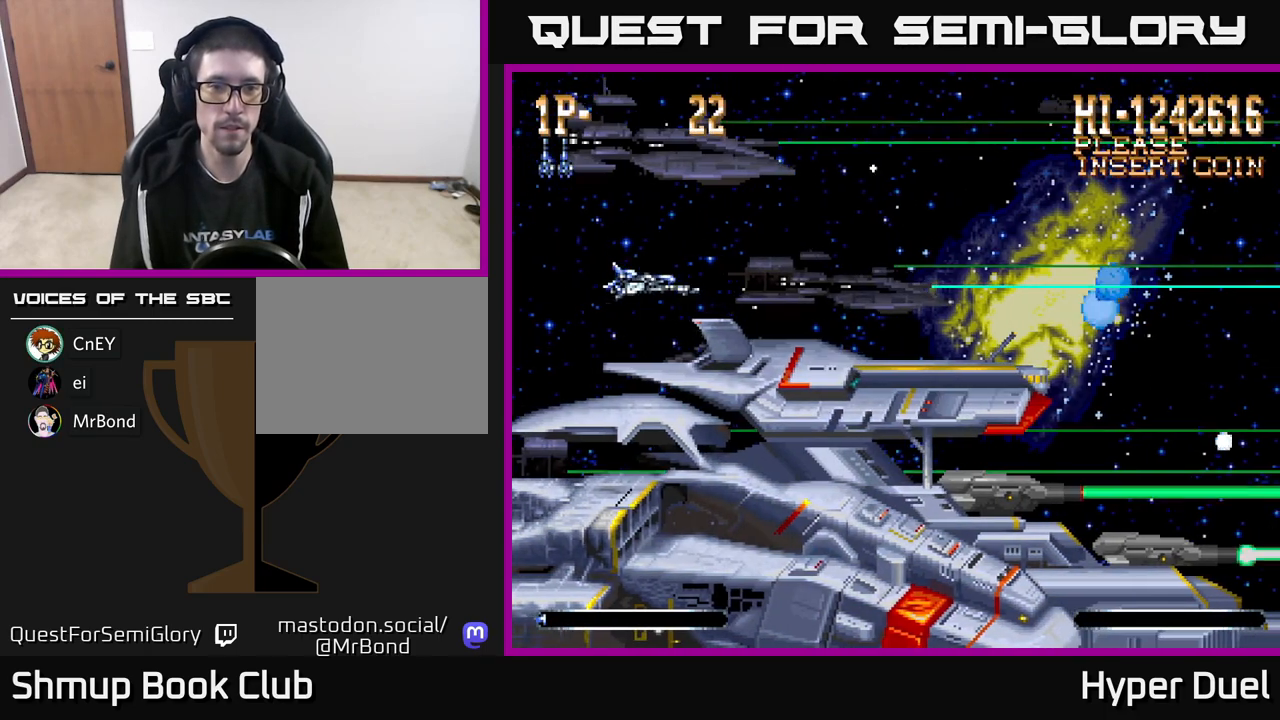
{"buttons": ["DPAD_RIGHT"], "right_stick": "center", "events": [[33, "DPAD_UP", "down"], [150, "DPAD_UP", "up"], [350, "DPAD_RIGHT", "down"]]}
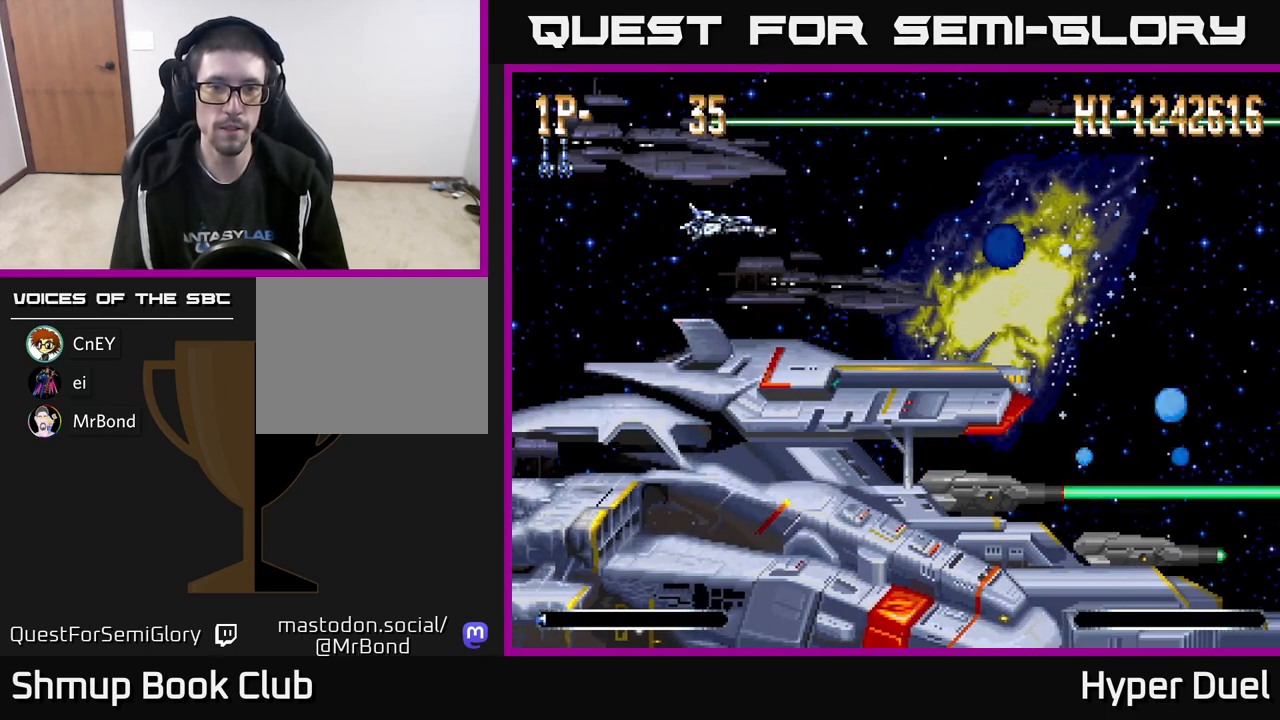
{"buttons": ["A"], "right_stick": "center", "events": [[17, "DPAD_RIGHT", "up"], [333, "A", "down"]]}
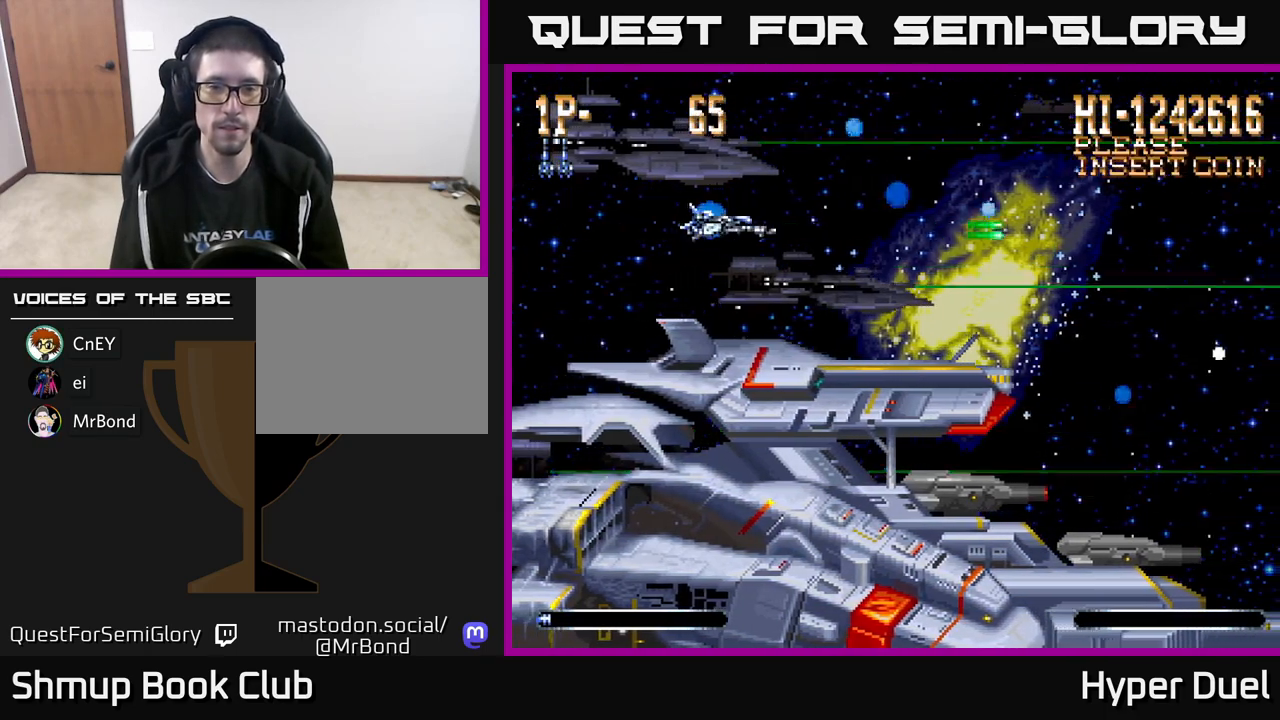
{"buttons": ["A"], "right_stick": "center", "events": []}
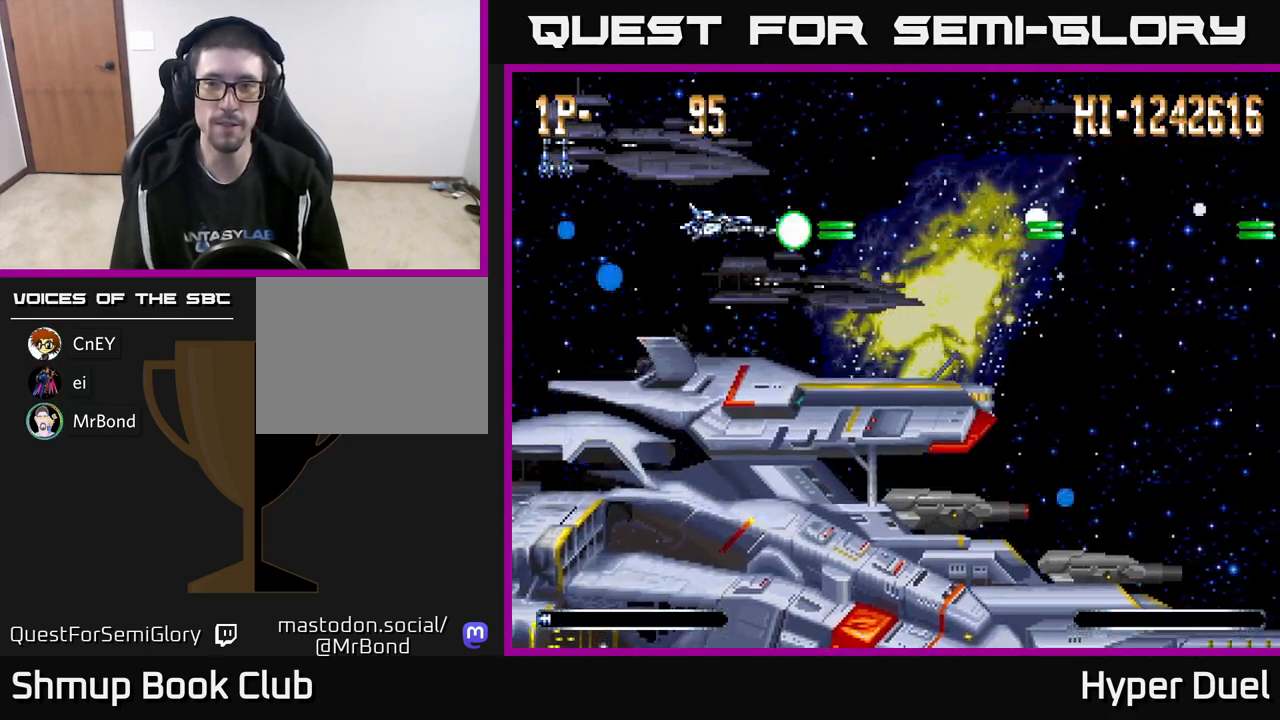
{"buttons": ["A"], "right_stick": "center", "events": []}
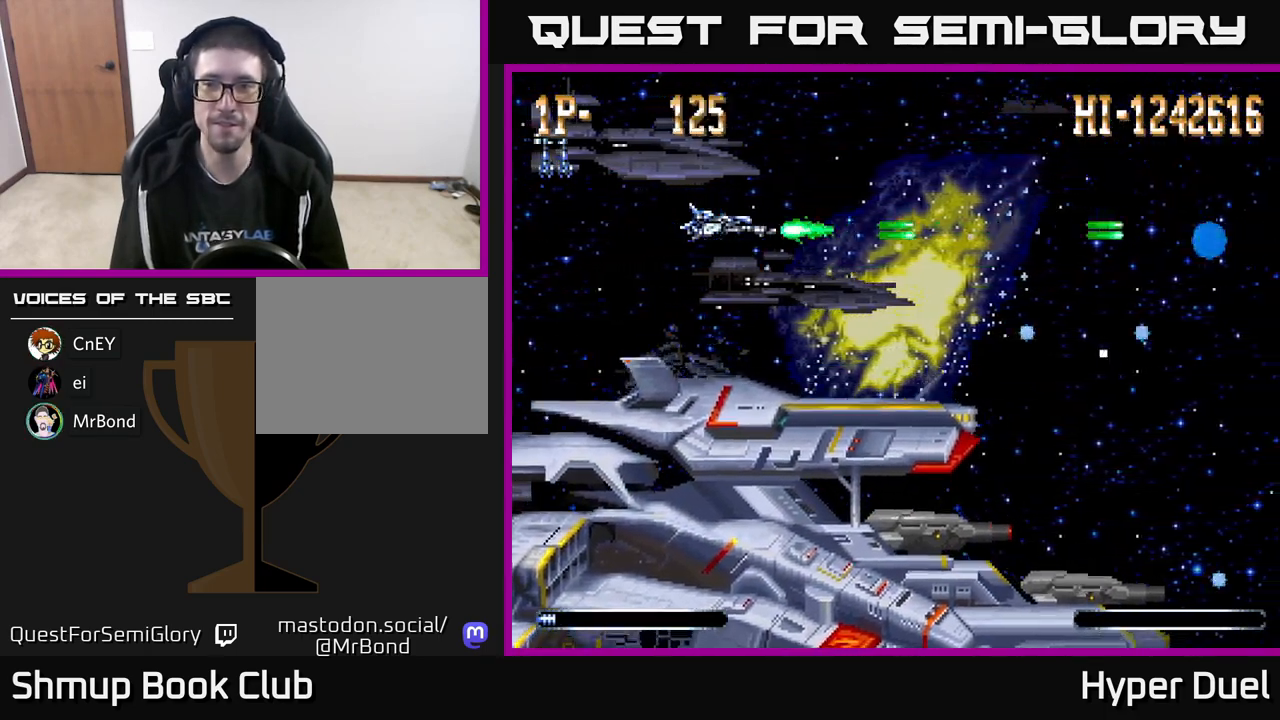
{"buttons": ["A"], "right_stick": "center", "events": []}
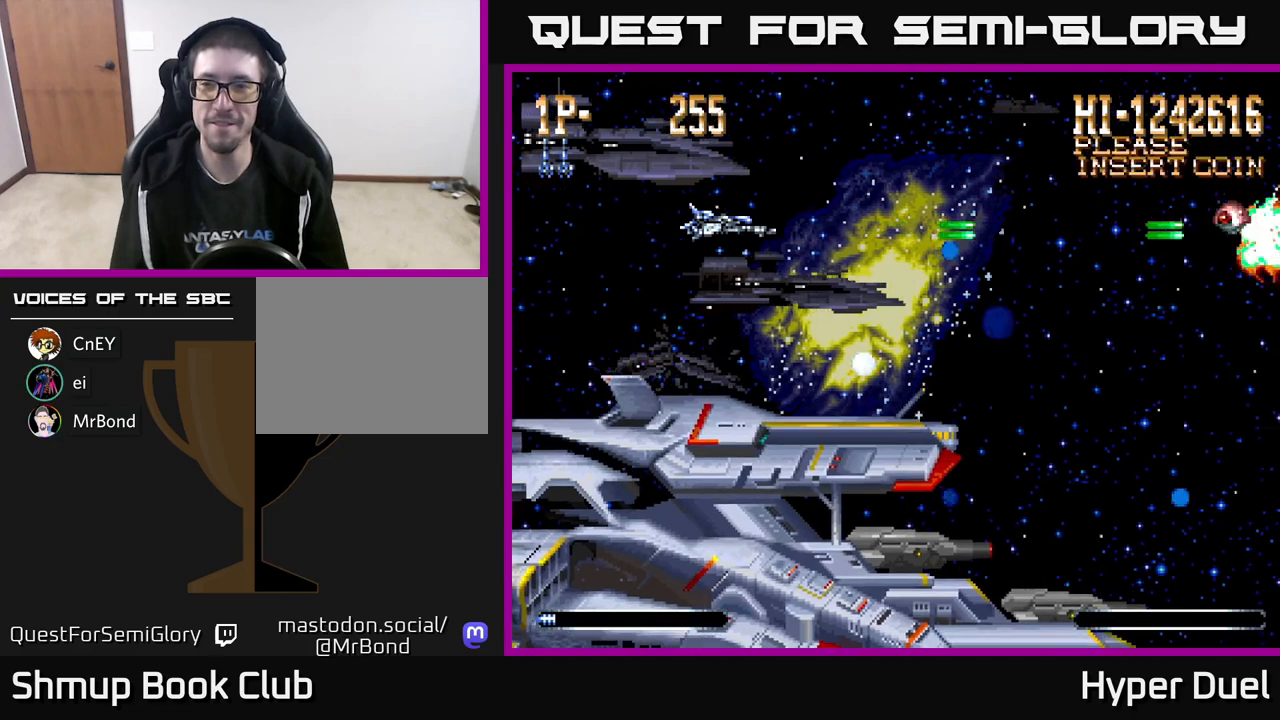
{"buttons": ["A"], "right_stick": "center", "events": []}
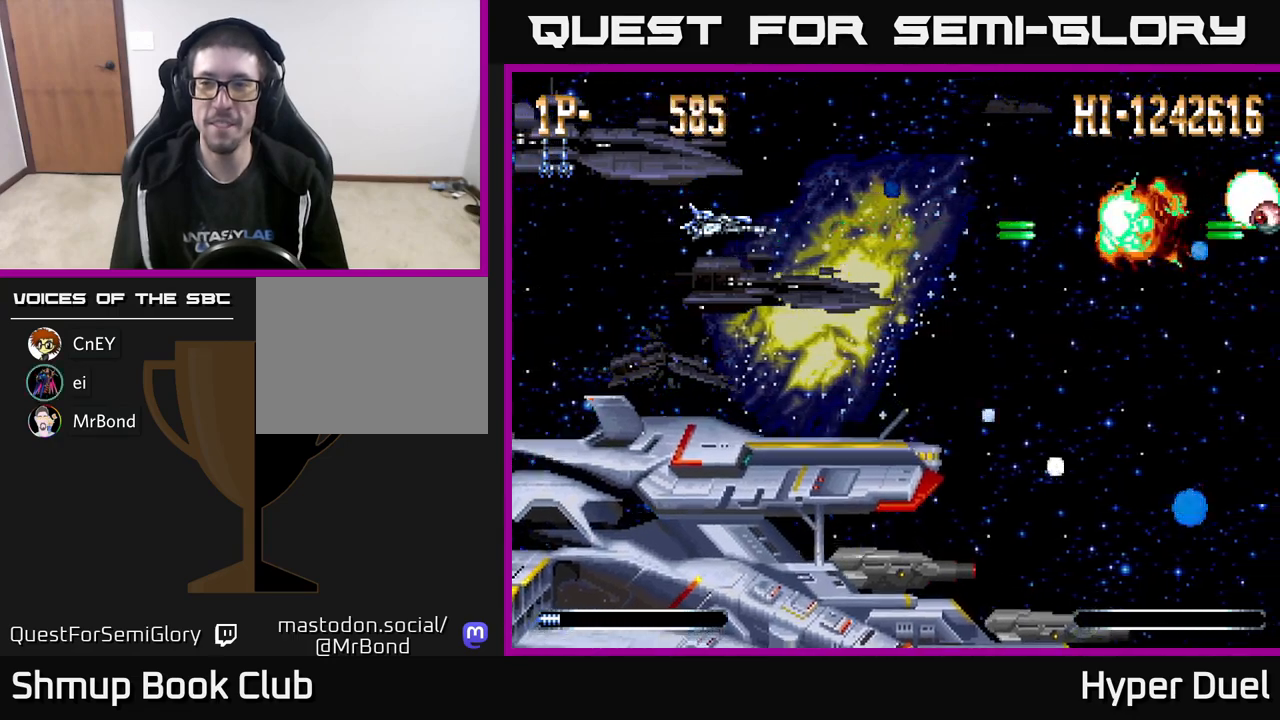
{"buttons": ["A"], "right_stick": "center", "events": []}
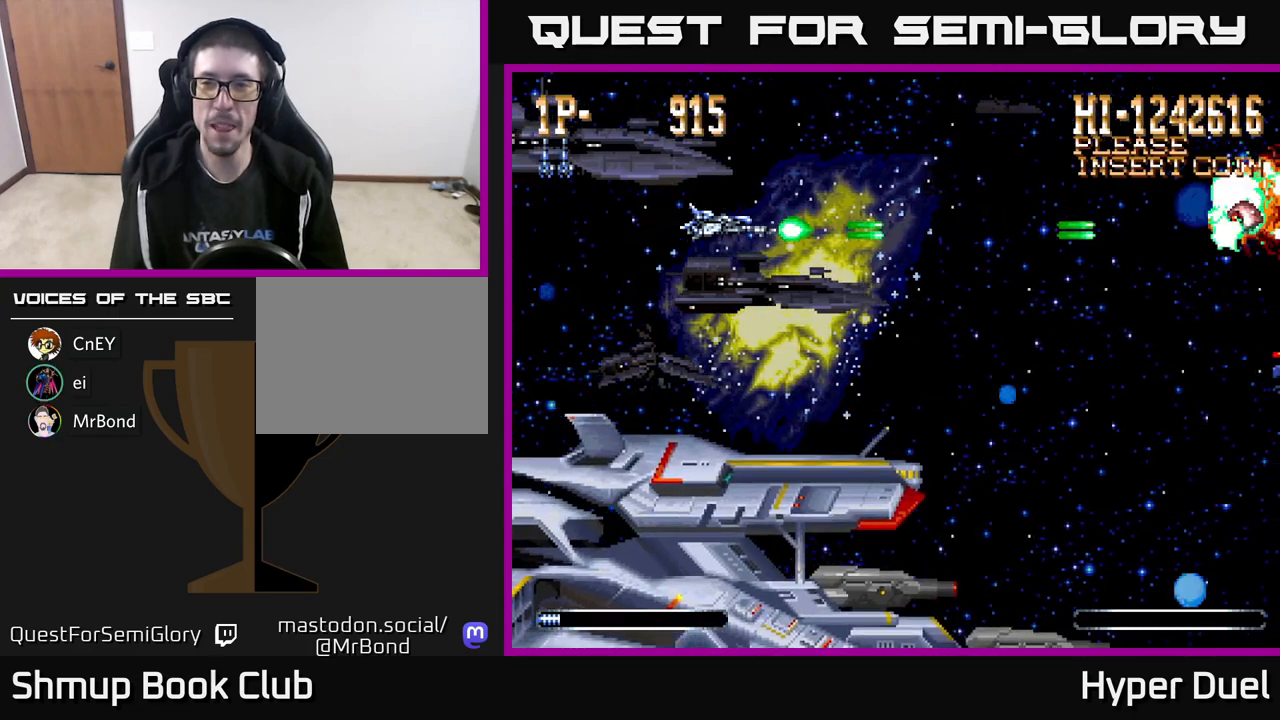
{"buttons": ["A"], "right_stick": "center", "events": []}
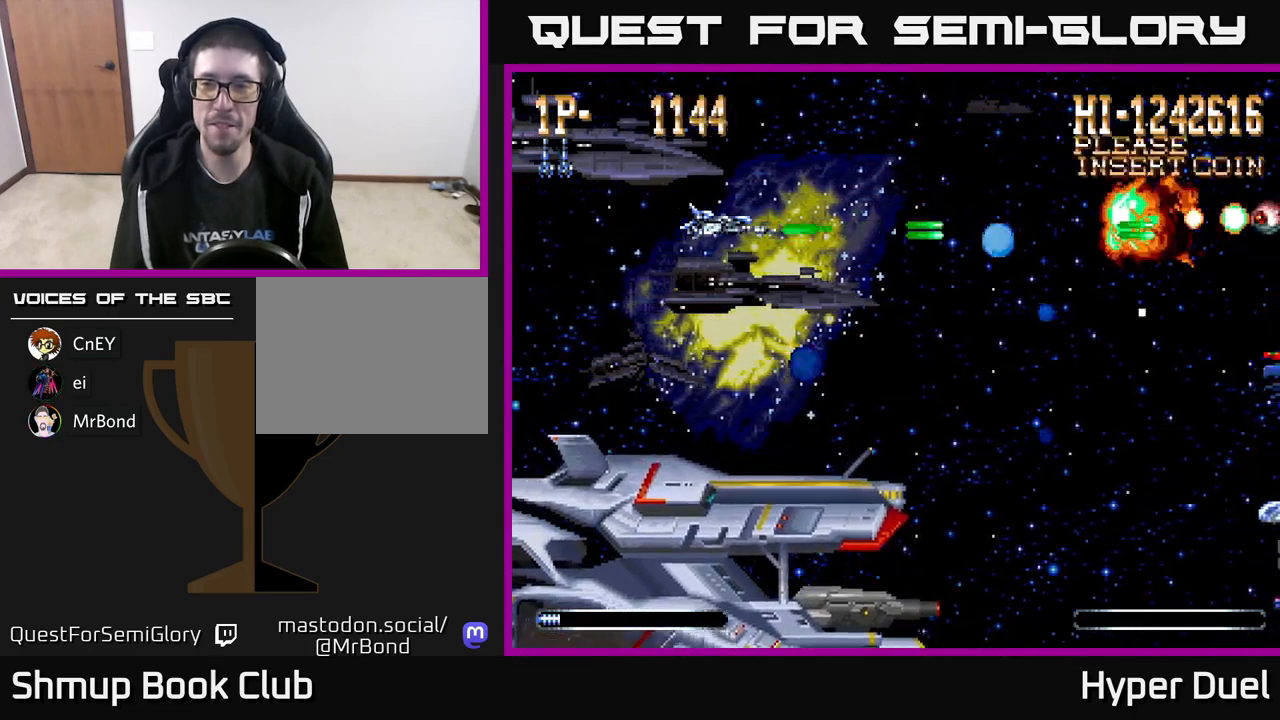
{"buttons": ["DPAD_DOWN"], "right_stick": "center", "events": [[450, "DPAD_DOWN", "down"], [483, "A", "up"]]}
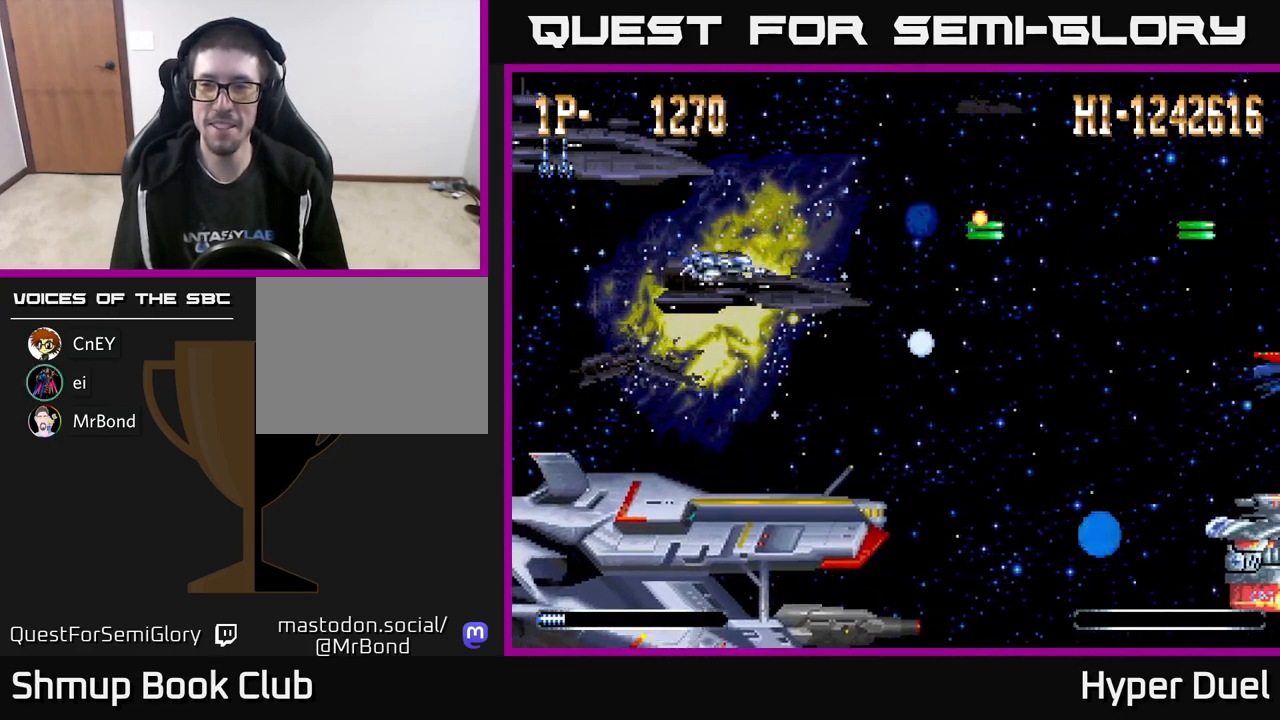
{"buttons": ["A", "DPAD_DOWN", "DPAD_RIGHT"], "right_stick": "center", "events": [[367, "A", "down"], [383, "DPAD_RIGHT", "down"]]}
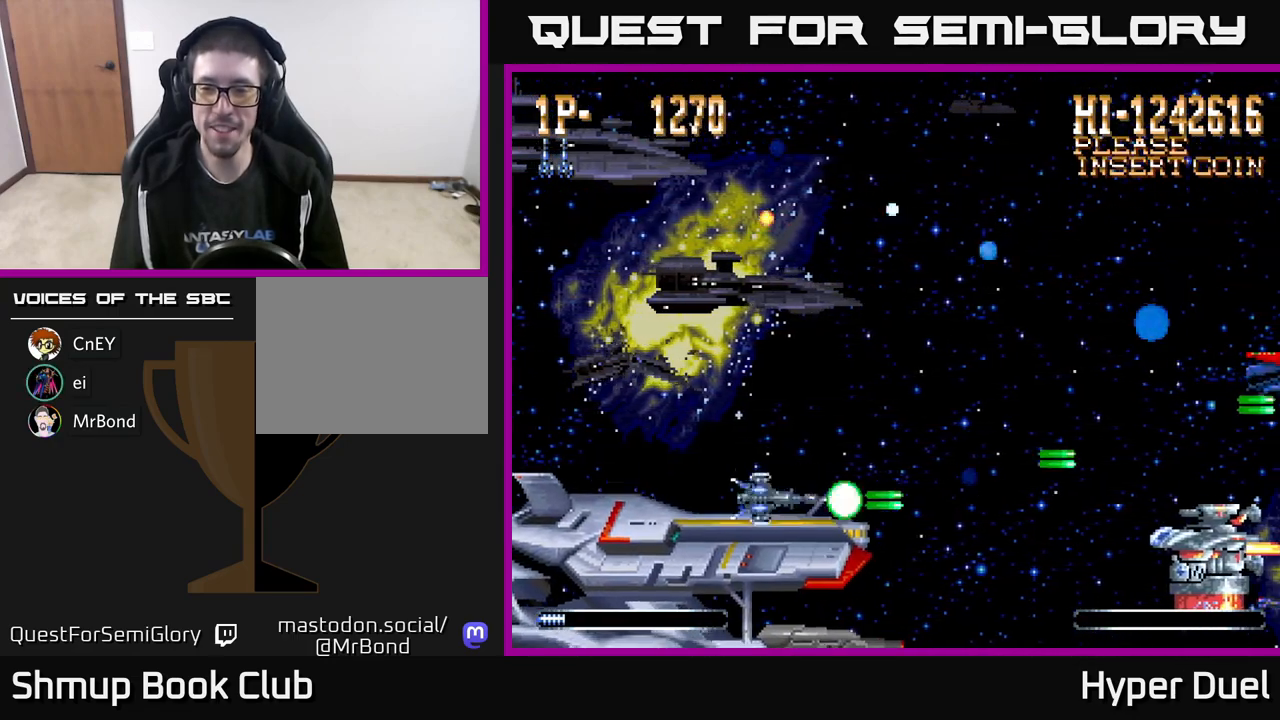
{"buttons": ["A", "DPAD_RIGHT"], "right_stick": "center", "events": [[200, "DPAD_DOWN", "up"]]}
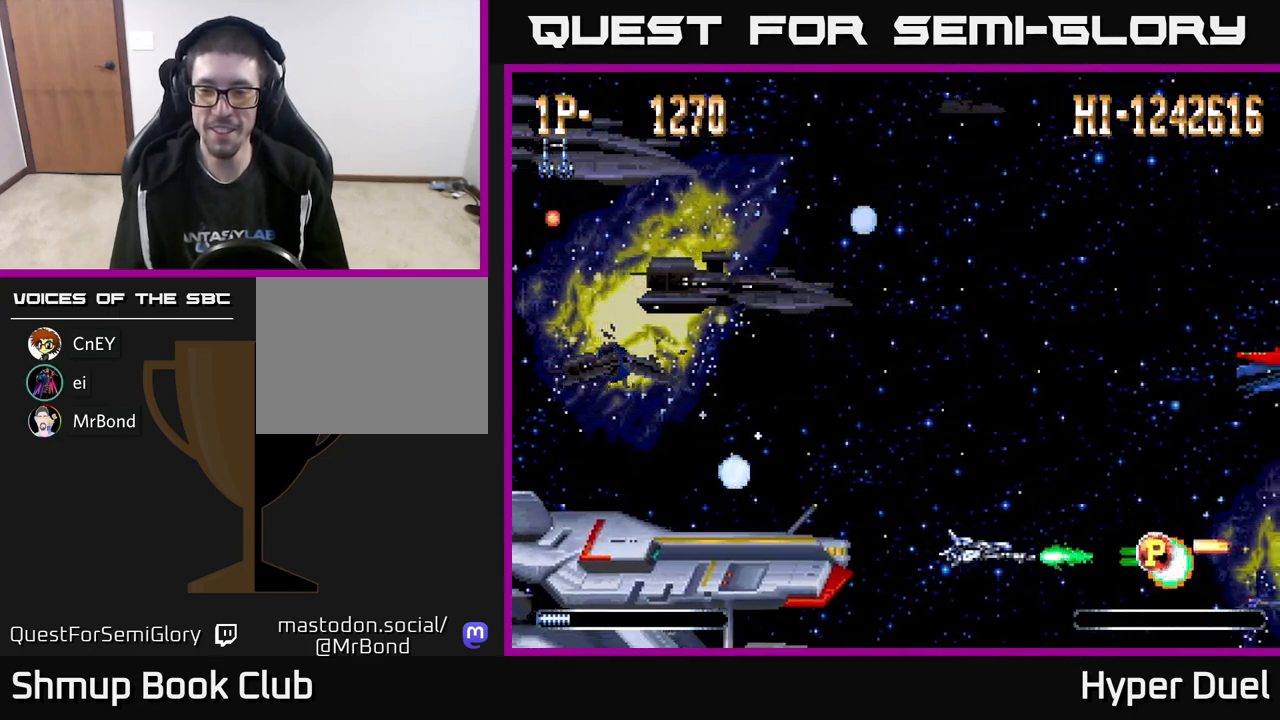
{"buttons": ["DPAD_UP", "DPAD_LEFT"], "right_stick": "center", "events": [[50, "DPAD_RIGHT", "up"], [150, "DPAD_RIGHT", "down"], [383, "A", "up"], [383, "DPAD_UP", "down"], [450, "DPAD_RIGHT", "up"], [500, "DPAD_LEFT", "down"]]}
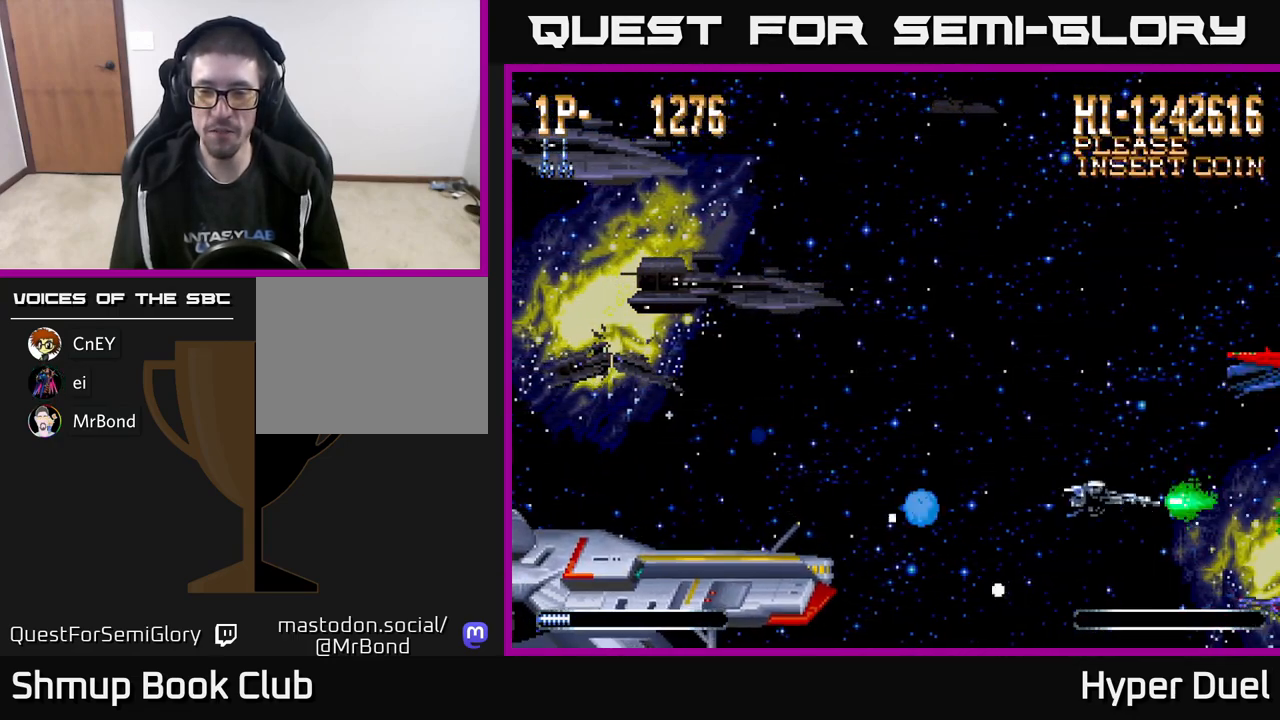
{"buttons": ["DPAD_LEFT"], "right_stick": "center", "events": [[33, "DPAD_UP", "up"]]}
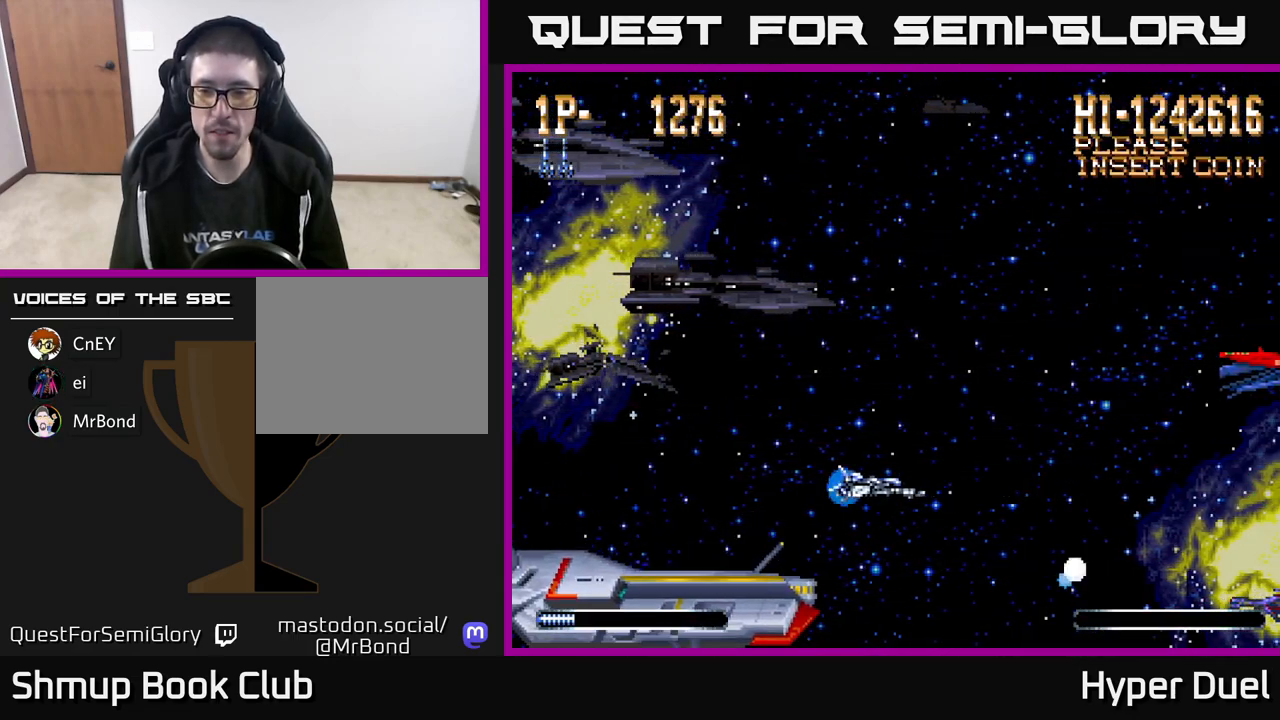
{"buttons": ["A"], "right_stick": "center", "events": [[233, "A", "down"], [483, "DPAD_LEFT", "up"]]}
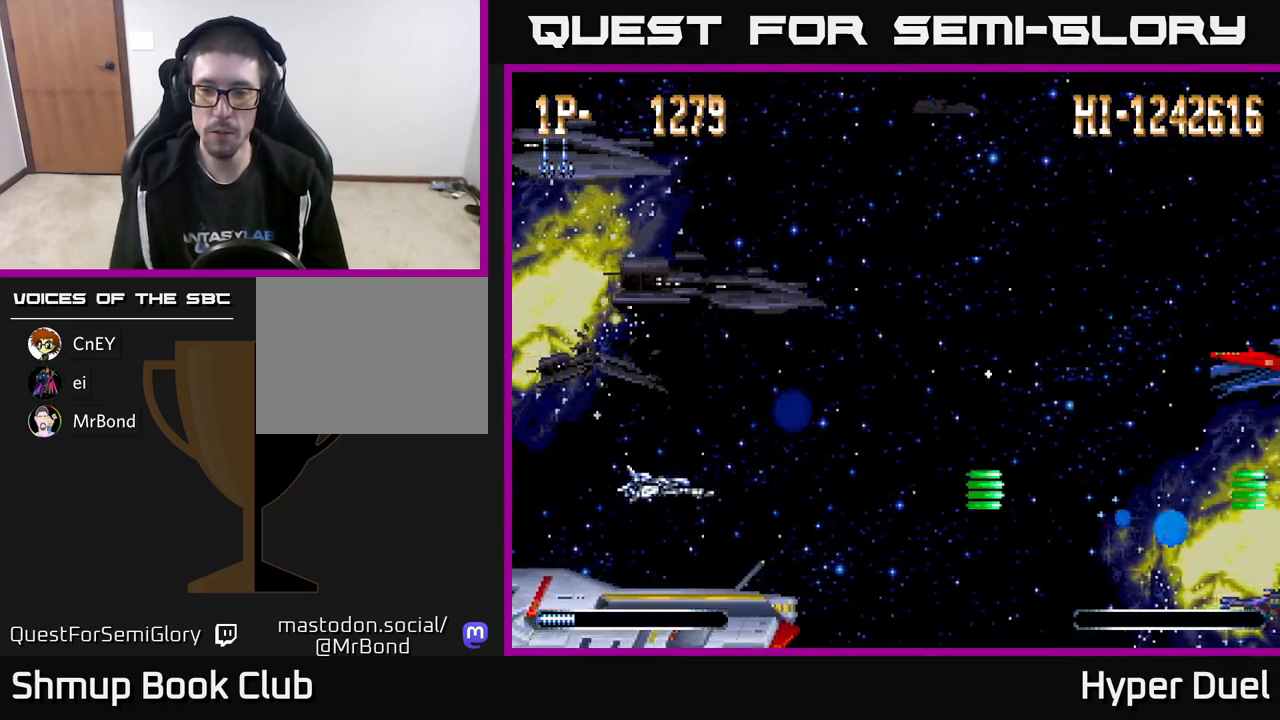
{"buttons": ["A"], "right_stick": "center", "events": []}
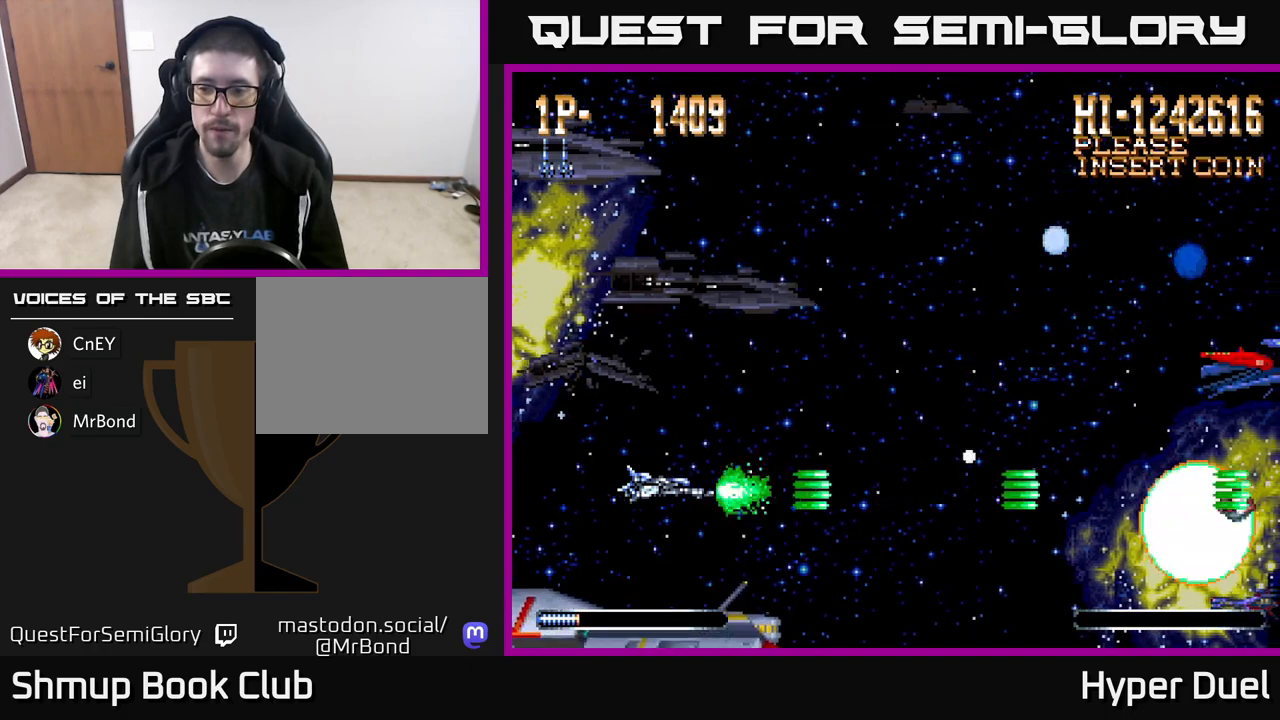
{"buttons": ["A"], "right_stick": "center", "events": []}
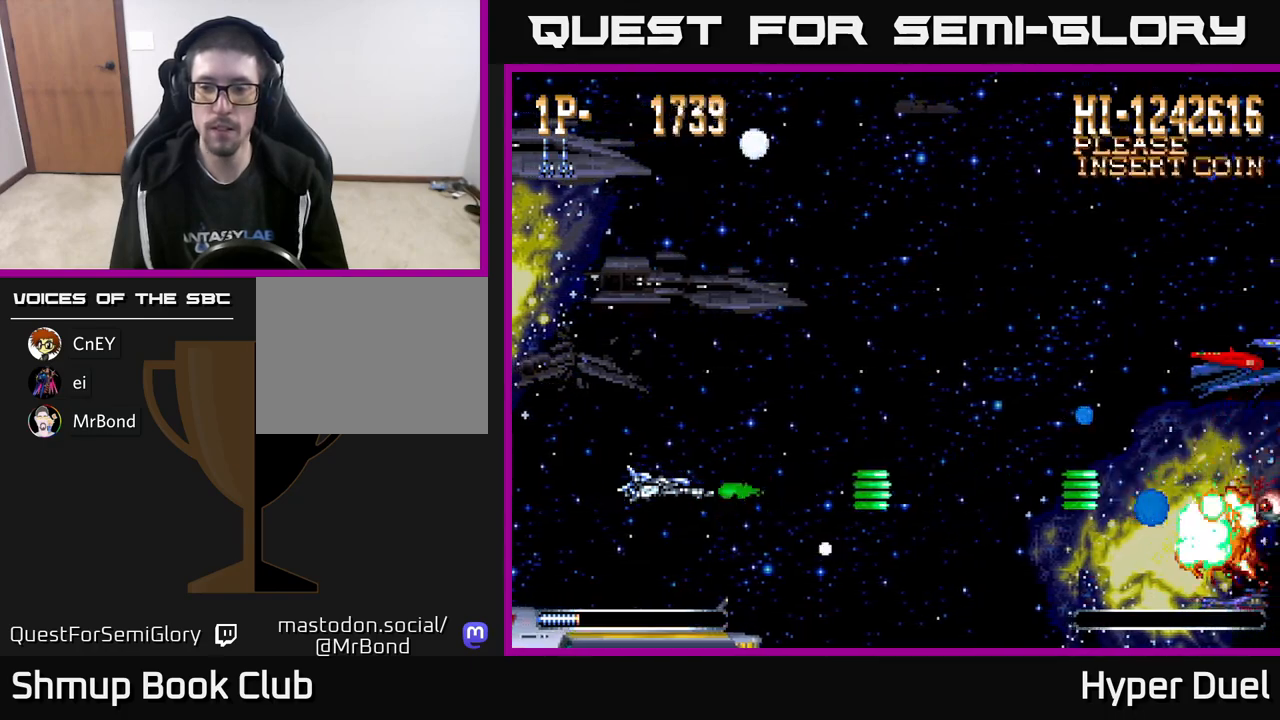
{"buttons": ["A"], "right_stick": "center", "events": []}
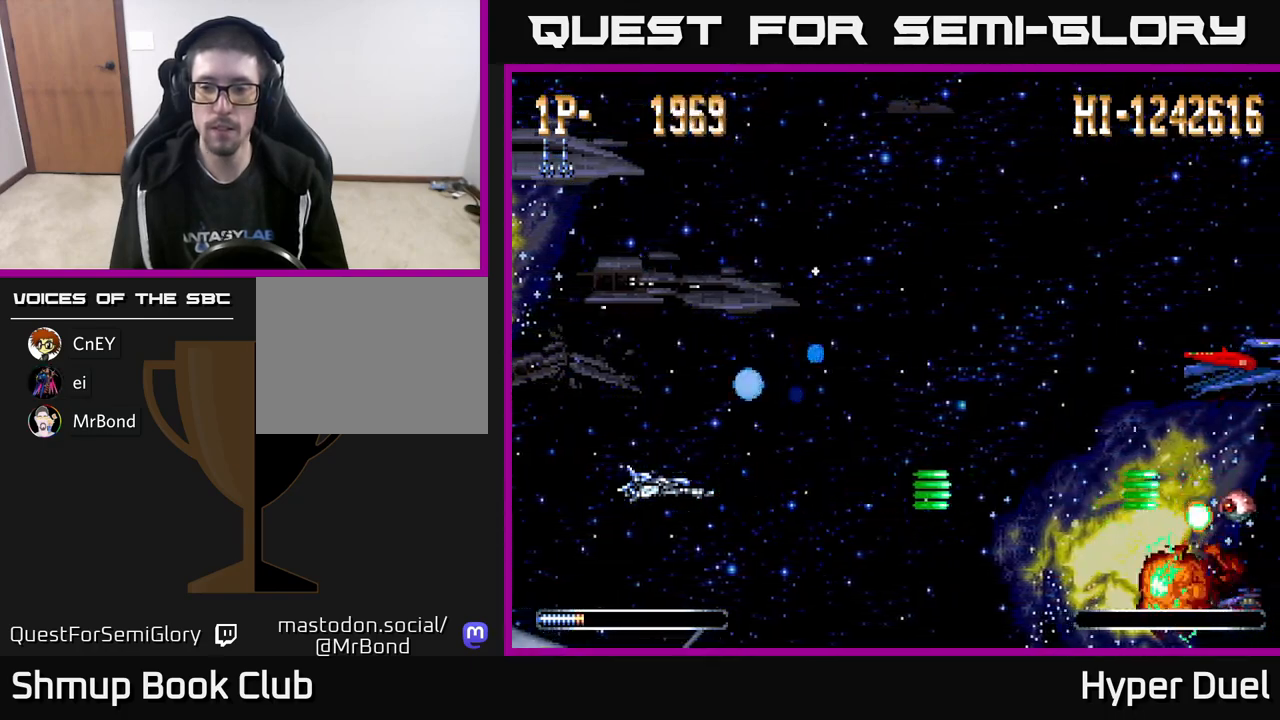
{"buttons": ["A"], "right_stick": "center", "events": []}
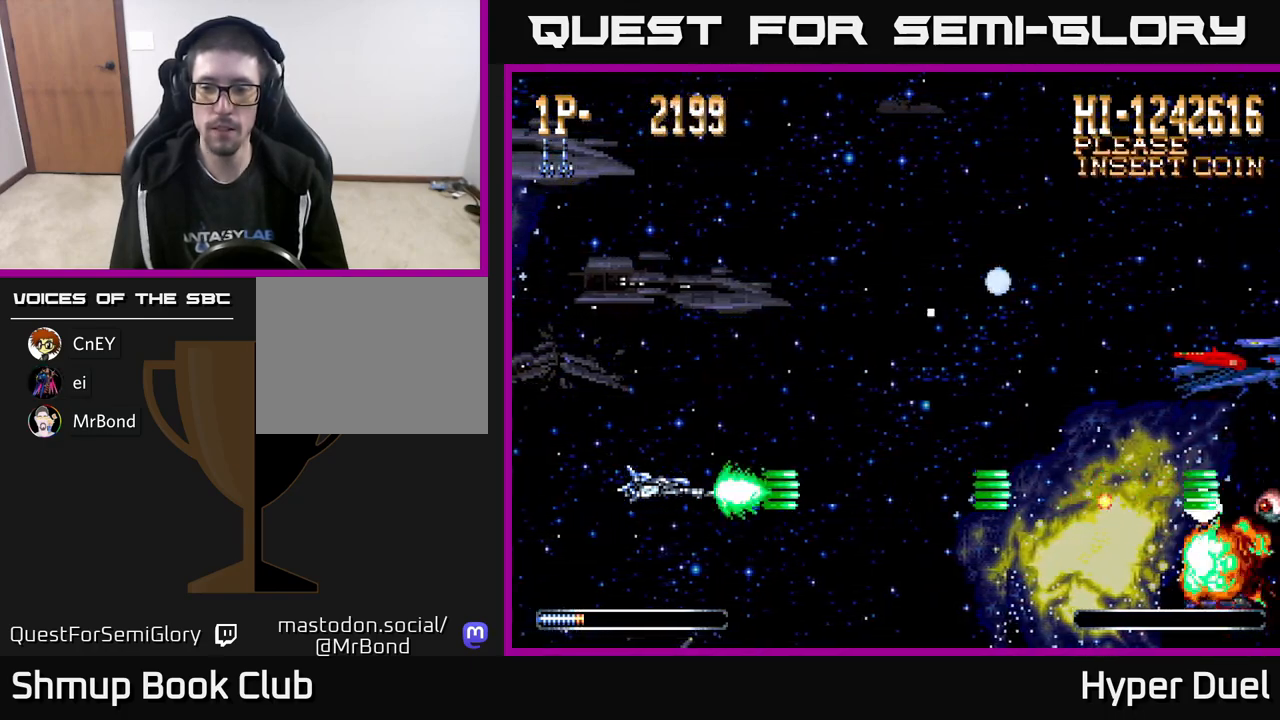
{"buttons": ["DPAD_UP"], "right_stick": "center", "events": [[400, "DPAD_UP", "down"], [433, "A", "up"]]}
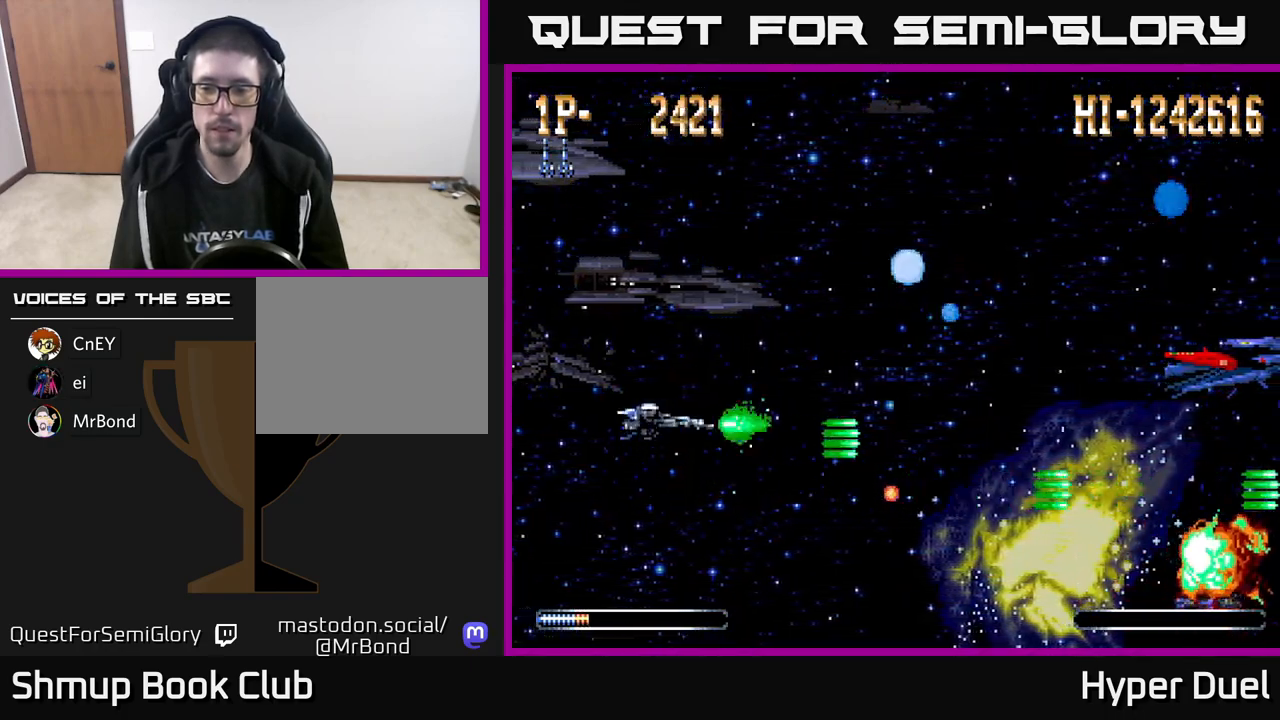
{"buttons": [], "right_stick": "center", "events": [[267, "DPAD_UP", "up"]]}
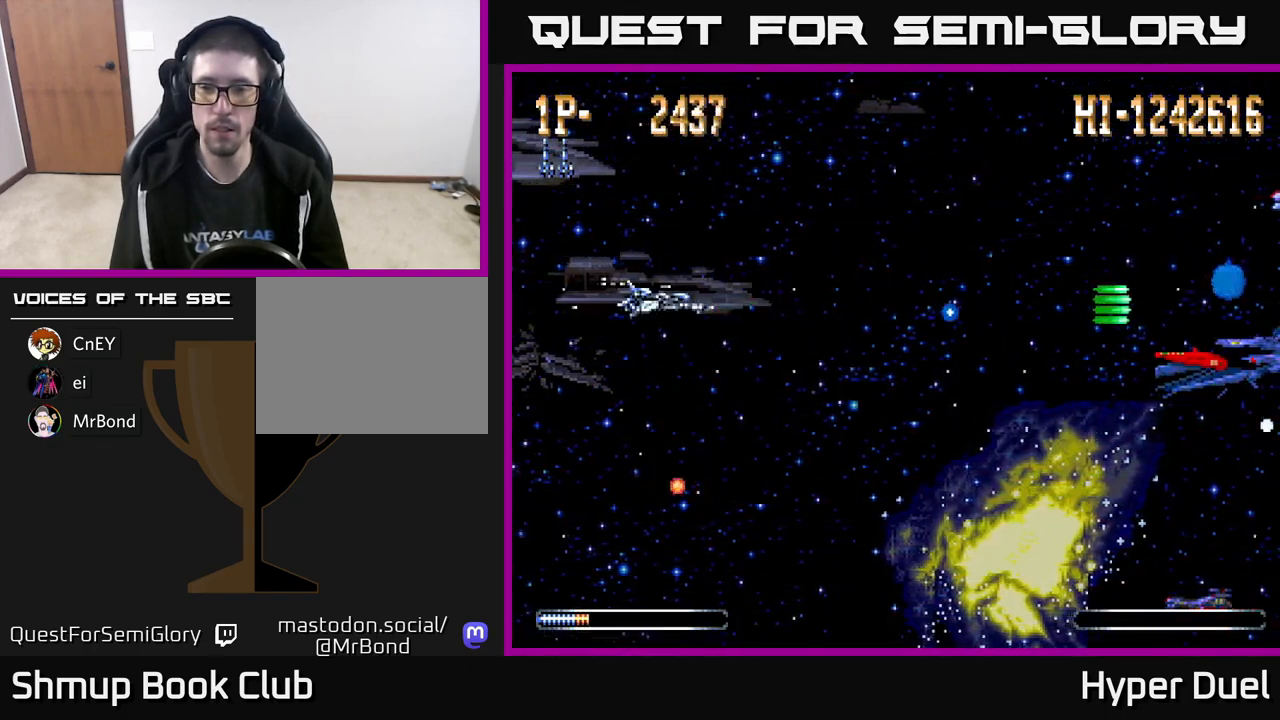
{"buttons": [], "right_stick": "center", "events": []}
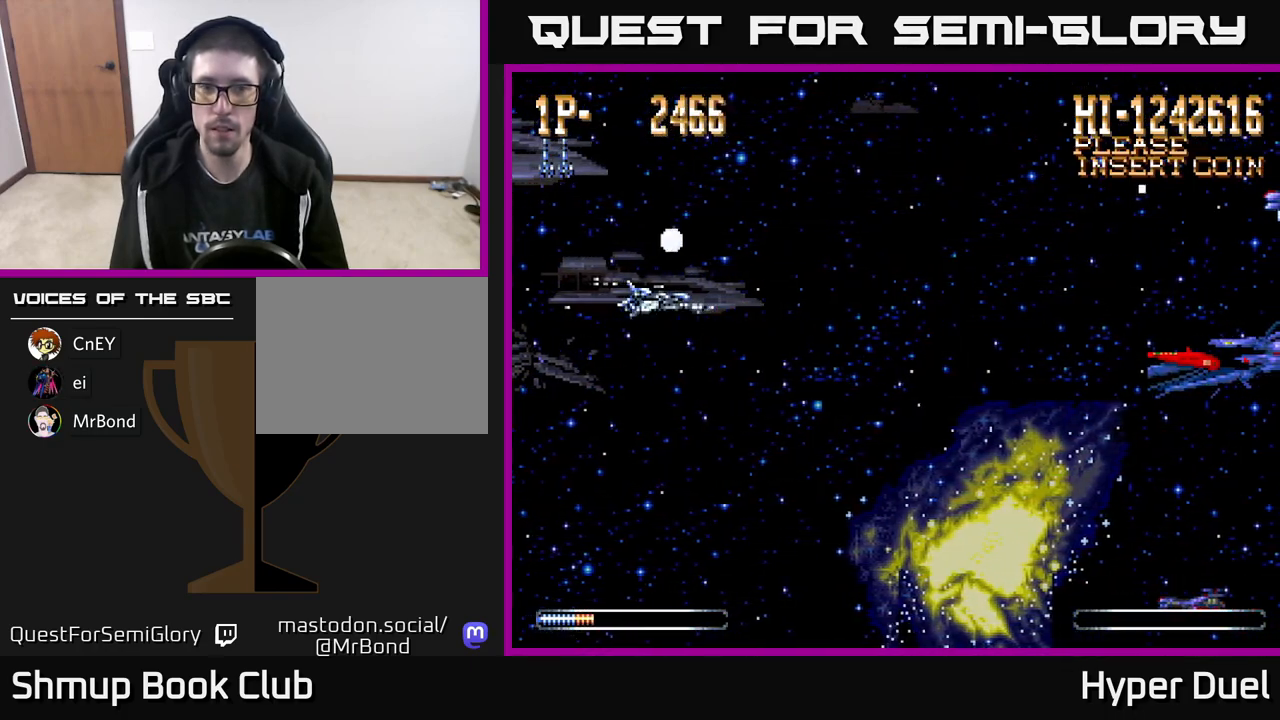
{"buttons": ["X"], "right_stick": "center", "events": [[333, "X", "down"]]}
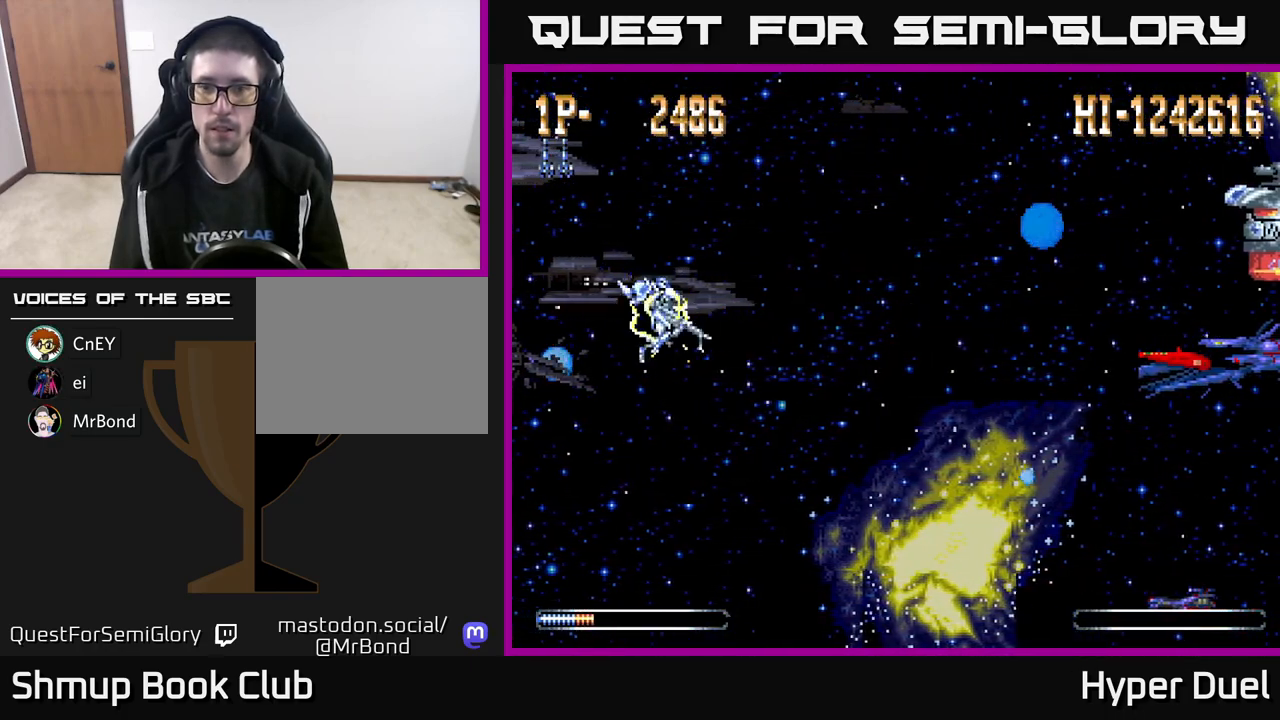
{"buttons": ["X"], "right_stick": "center", "events": []}
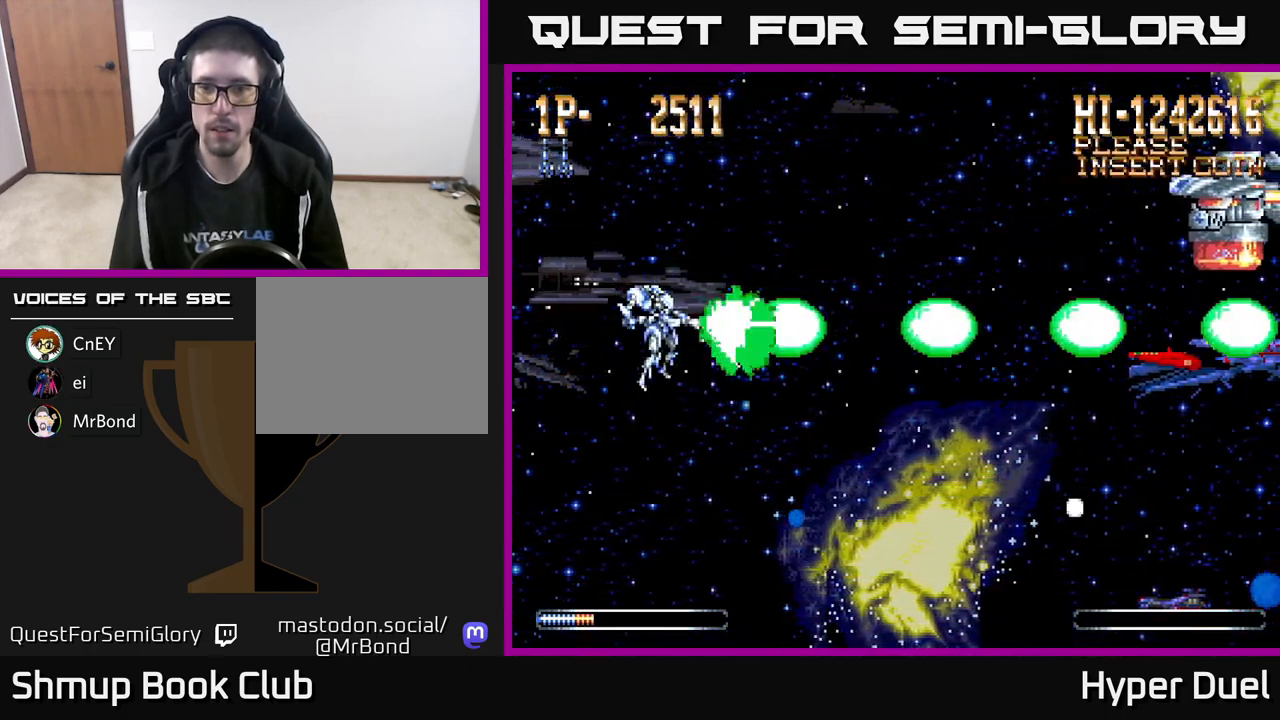
{"buttons": ["X"], "right_stick": "center", "events": []}
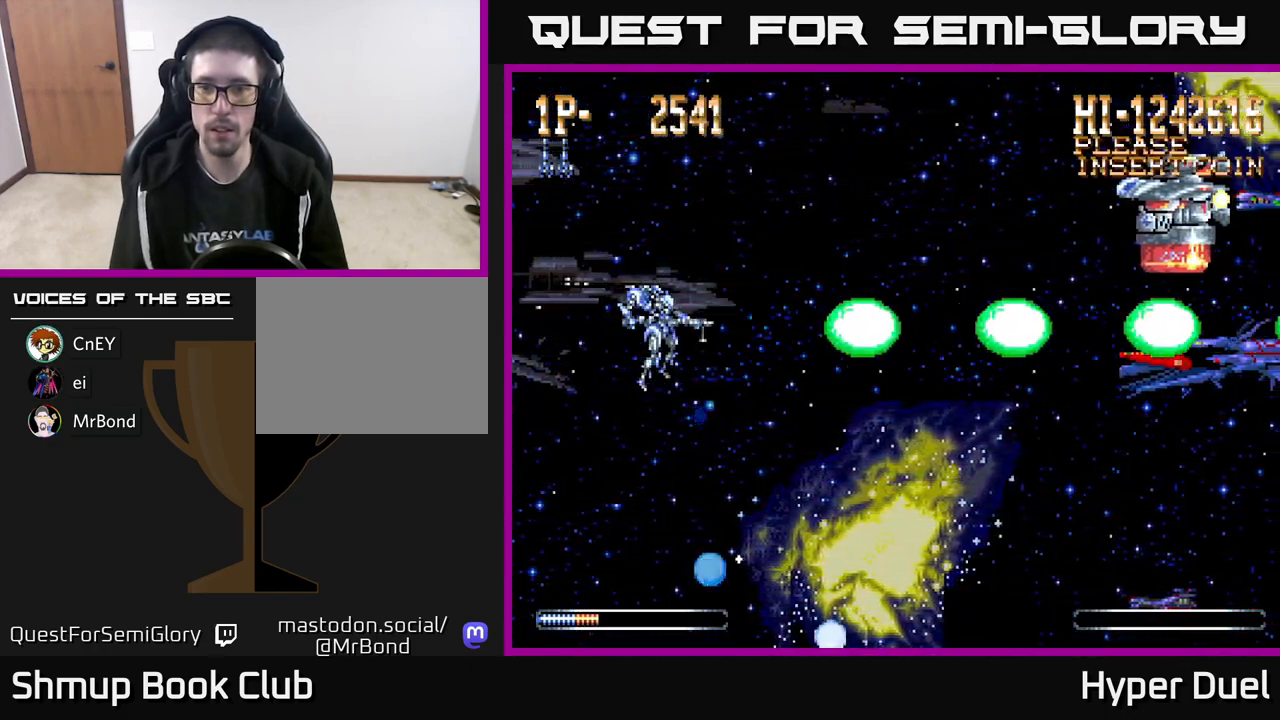
{"buttons": ["A", "DPAD_RIGHT"], "right_stick": "center", "events": [[83, "A", "down"], [83, "X", "up"], [167, "DPAD_RIGHT", "down"], [333, "DPAD_UP", "down"], [350, "DPAD_RIGHT", "up"], [433, "DPAD_RIGHT", "down"], [433, "DPAD_UP", "up"]]}
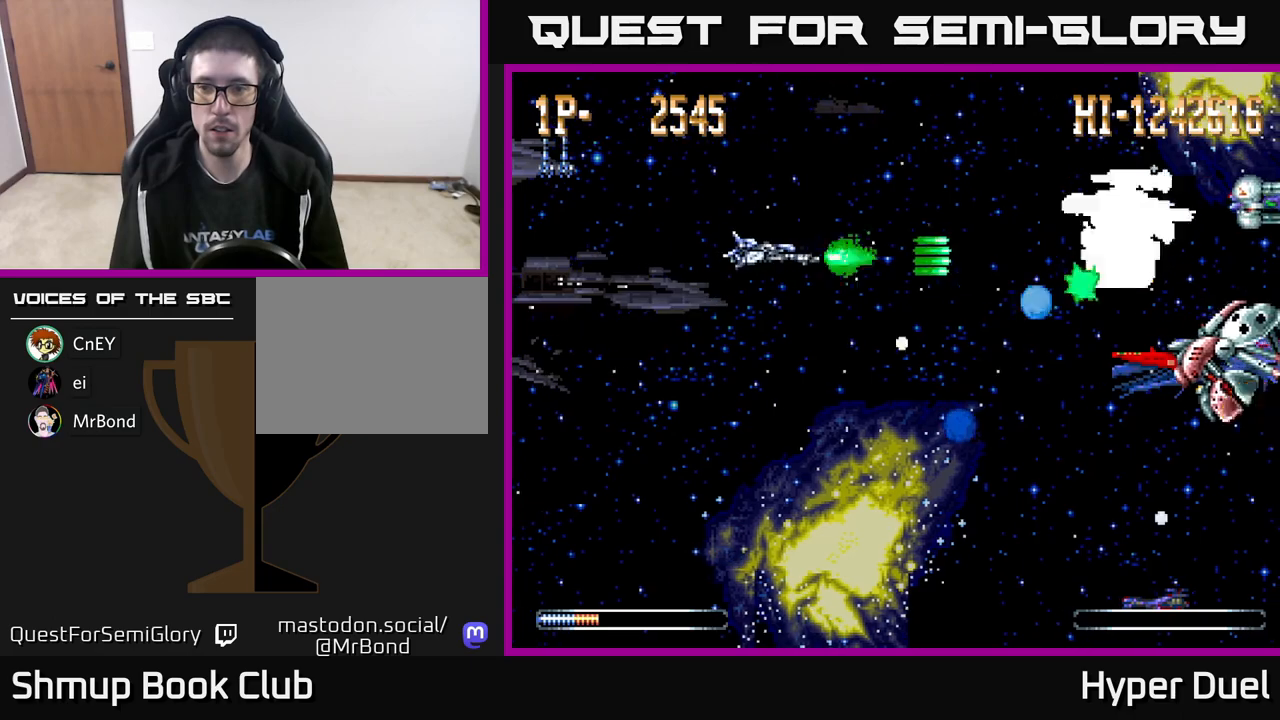
{"buttons": ["A"], "right_stick": "center", "events": [[167, "DPAD_DOWN", "down"], [483, "DPAD_DOWN", "up"], [500, "DPAD_RIGHT", "up"]]}
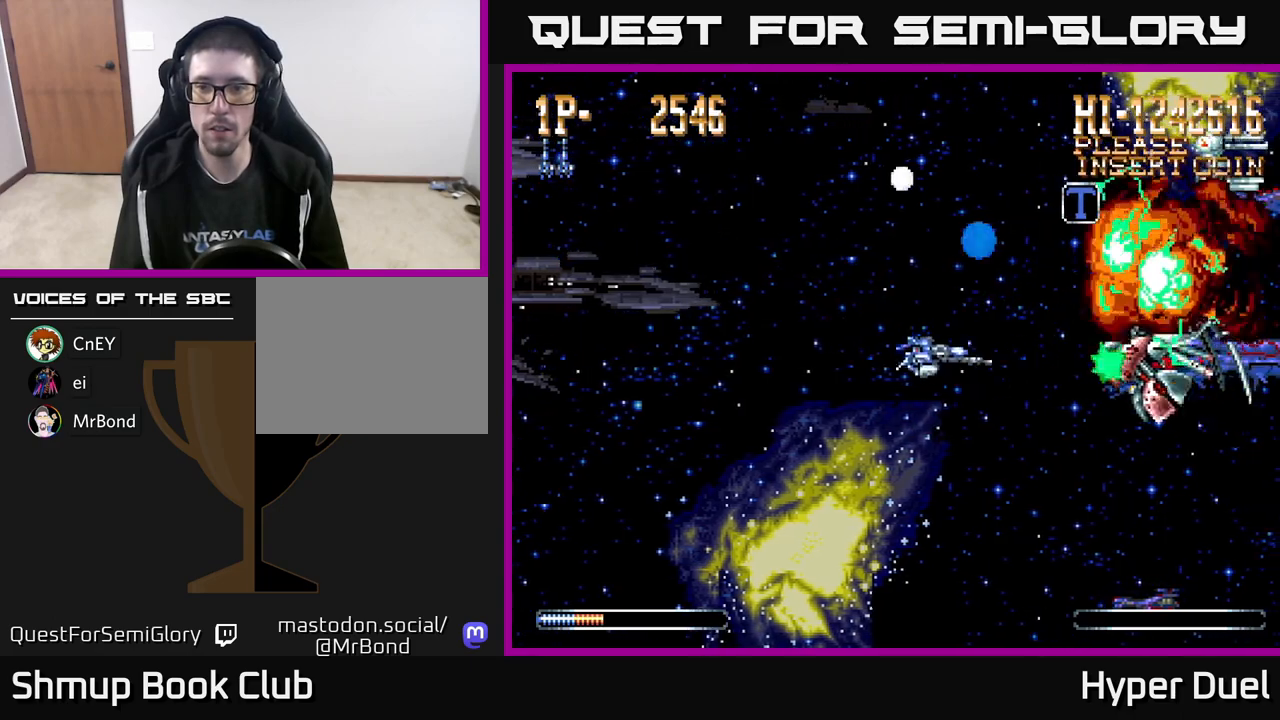
{"buttons": ["A", "DPAD_UP"], "right_stick": "center", "events": [[17, "DPAD_UP", "down"], [50, "DPAD_LEFT", "down"], [117, "DPAD_LEFT", "up"]]}
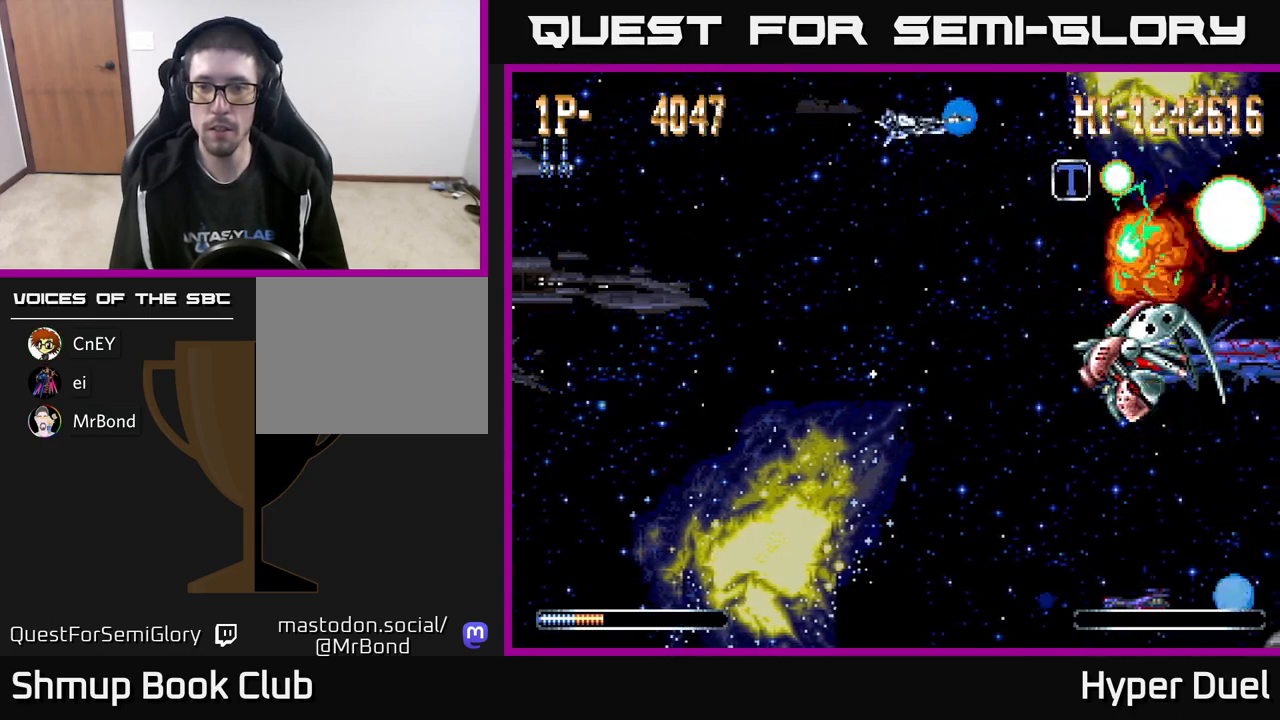
{"buttons": ["A", "DPAD_DOWN"], "right_stick": "center", "events": [[17, "DPAD_UP", "up"], [50, "DPAD_DOWN", "down"]]}
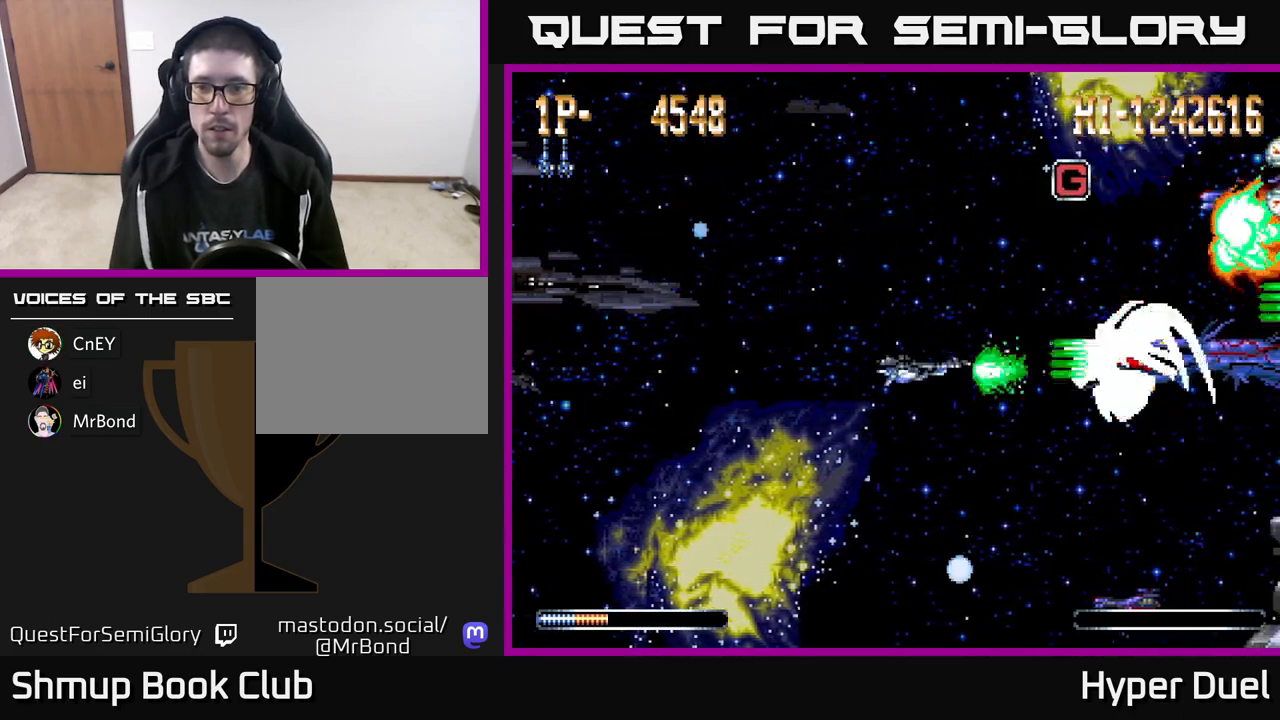
{"buttons": ["A", "DPAD_UP"], "right_stick": "center"}
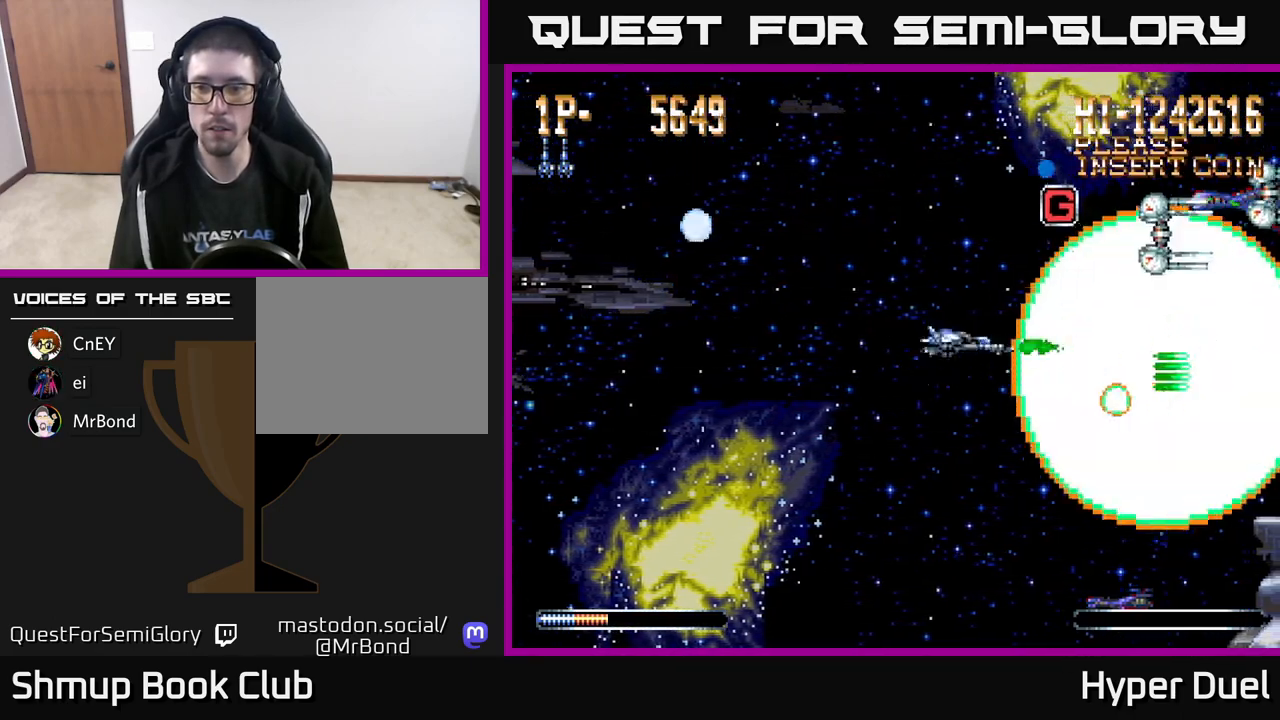
{"buttons": ["A", "DPAD_LEFT"], "right_stick": "center", "events": [[333, "DPAD_LEFT", "down"], [400, "DPAD_UP", "up"]]}